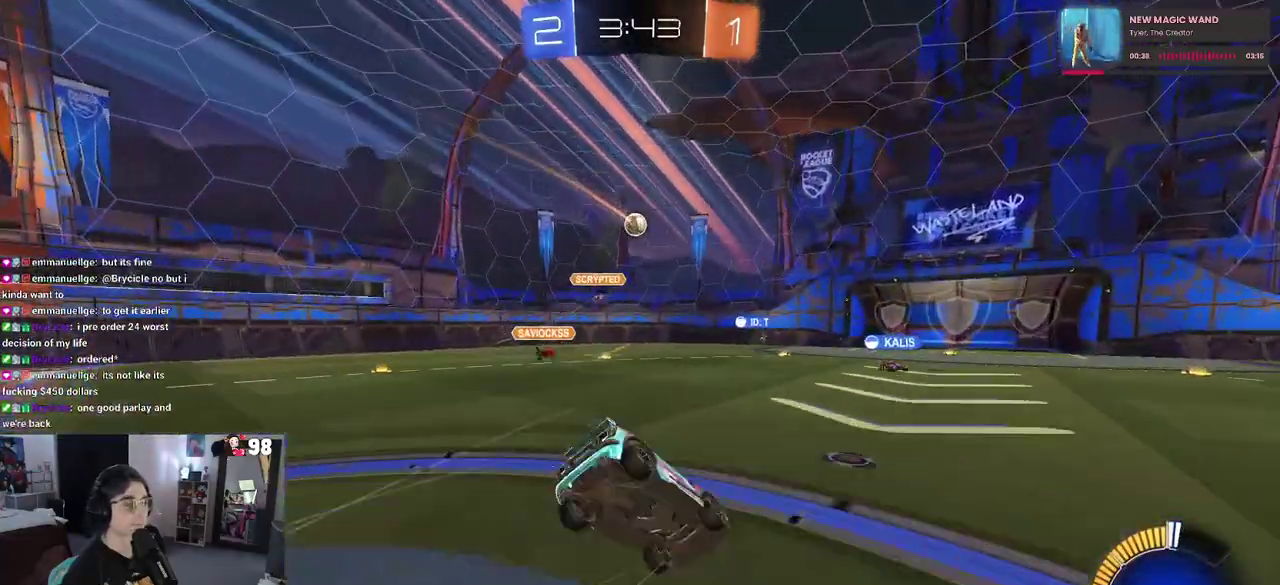
Gameplay with a controller (PlayStation layout); each line is a JSON object with the inputs held at the frame after it. "button_events" lists button changes between this image and that frame as [ms after this image, input, new state], when the widget could be followed in between (sticks are given only as held states). Not read: L1 L2 R1 TOUCHPAD.
{"buttons": ["SQUARE", "R2"], "left_stick": "down-left", "right_stick": "center", "button_events": []}
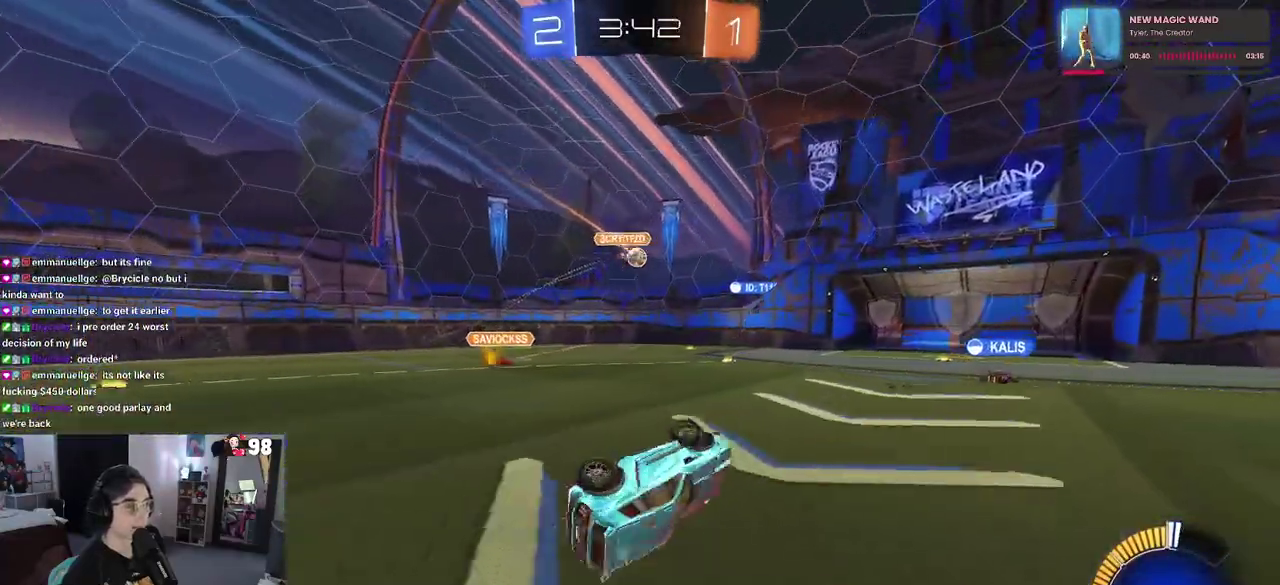
{"buttons": ["R2"], "left_stick": "right", "right_stick": "center", "button_events": [[200, "SQUARE", "up"]]}
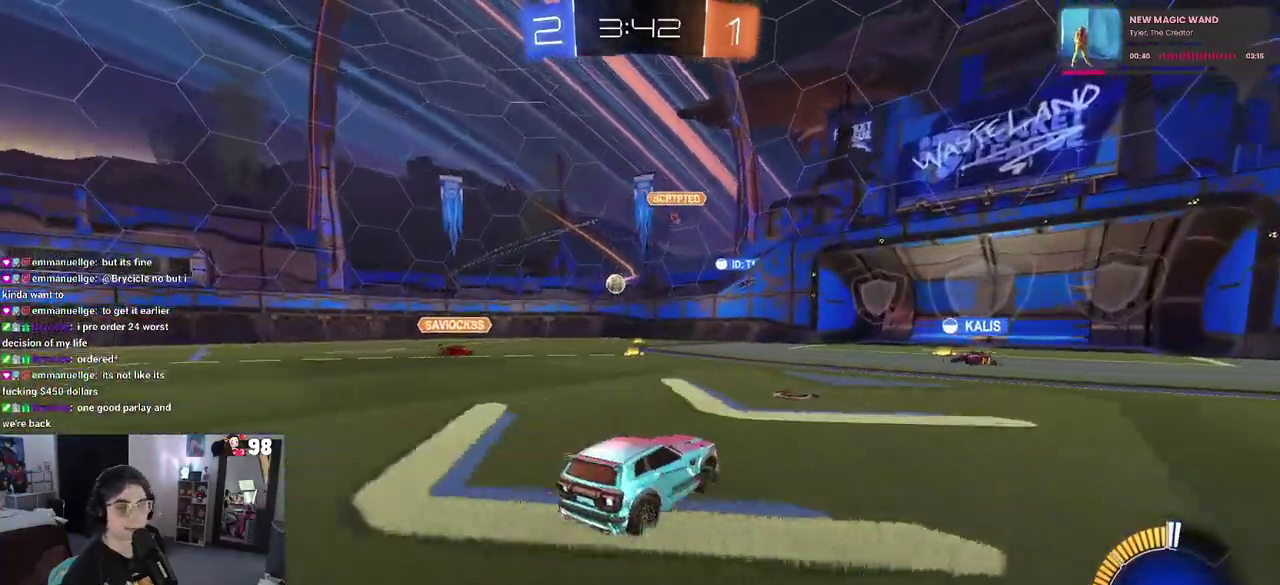
{"buttons": ["R2"], "left_stick": "center", "right_stick": "center", "button_events": []}
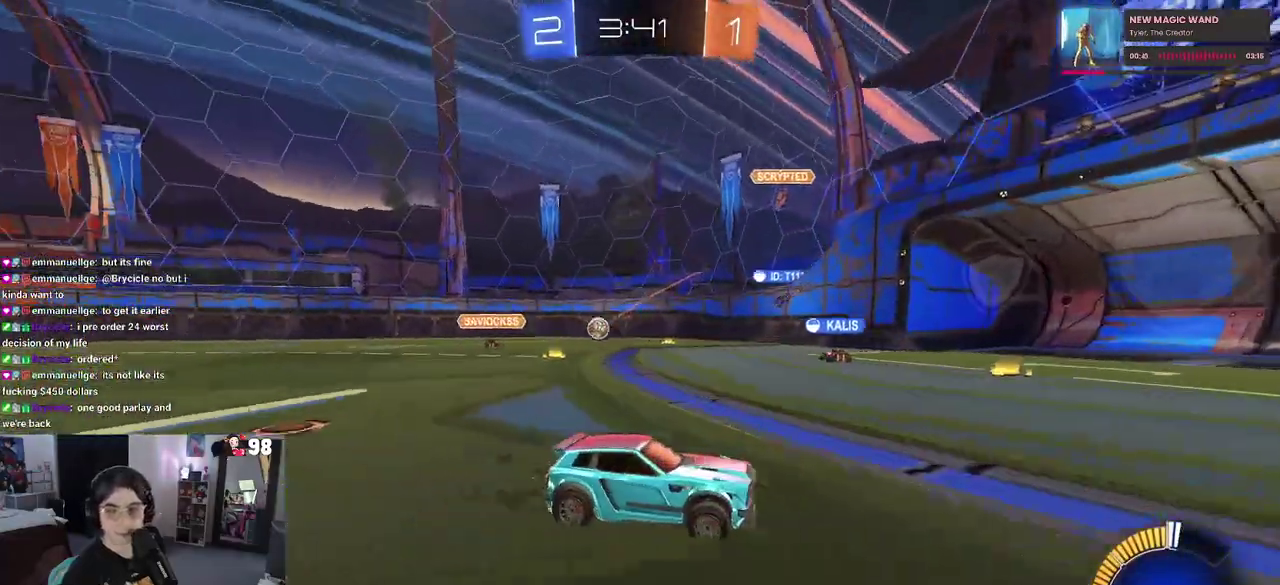
{"buttons": ["SQUARE", "R2"], "left_stick": "left", "right_stick": "center", "button_events": [[400, "SQUARE", "down"]]}
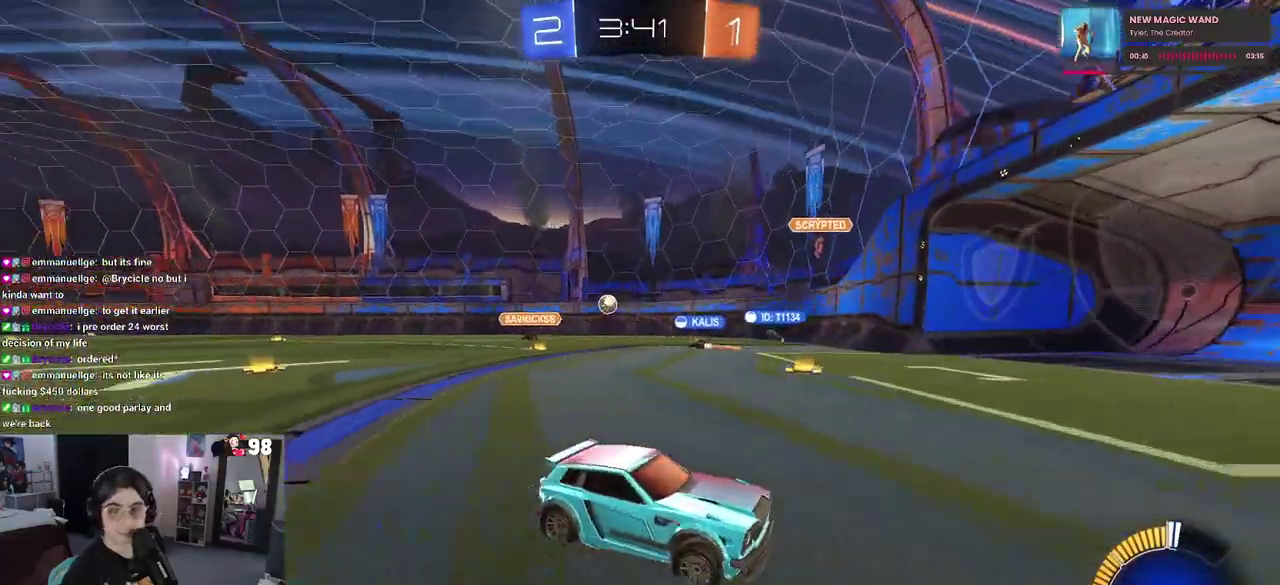
{"buttons": ["R2"], "left_stick": "center", "right_stick": "center", "button_events": [[50, "SQUARE", "up"]]}
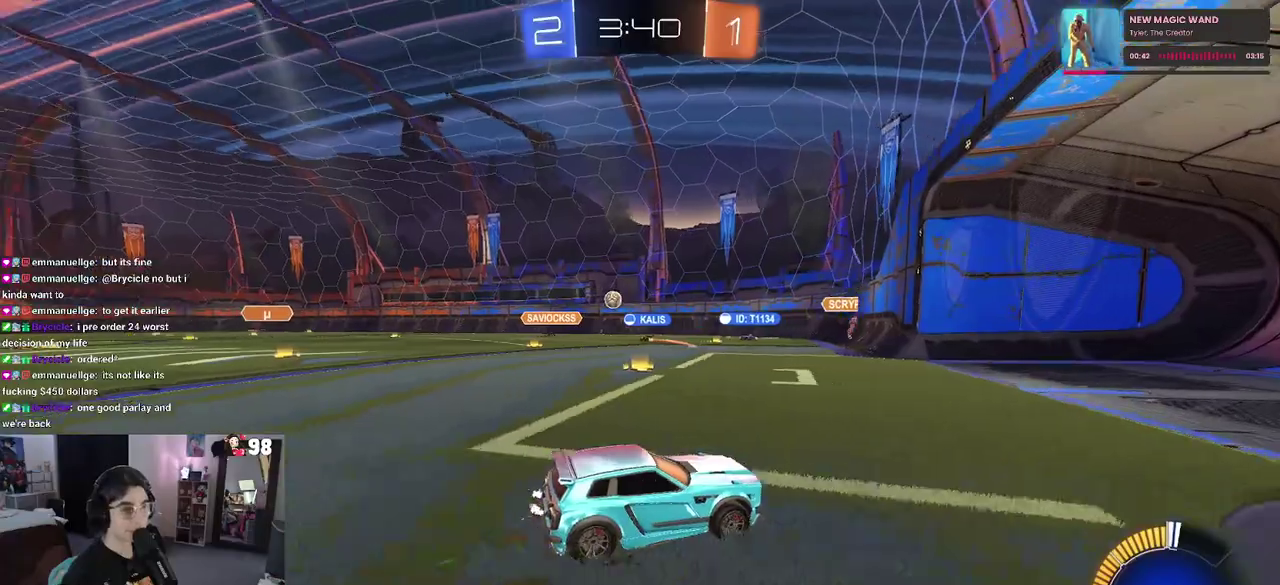
{"buttons": ["R2"], "left_stick": "up-left", "right_stick": "center", "button_events": [[333, "SQUARE", "down"], [483, "SQUARE", "up"]]}
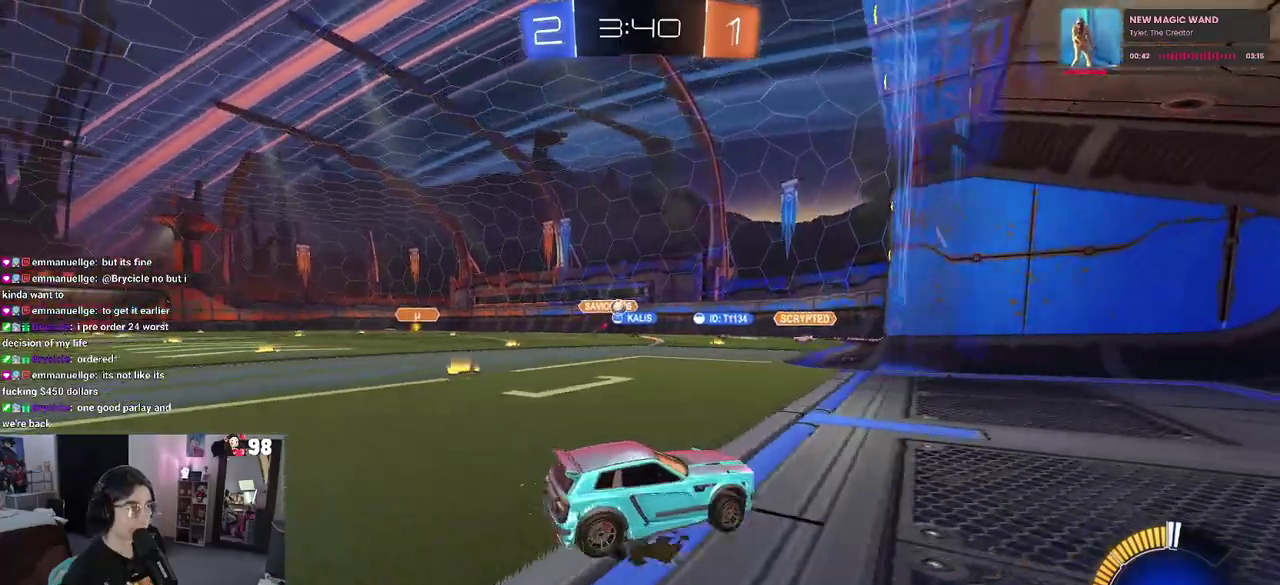
{"buttons": ["R2"], "left_stick": "center", "right_stick": "center", "button_events": []}
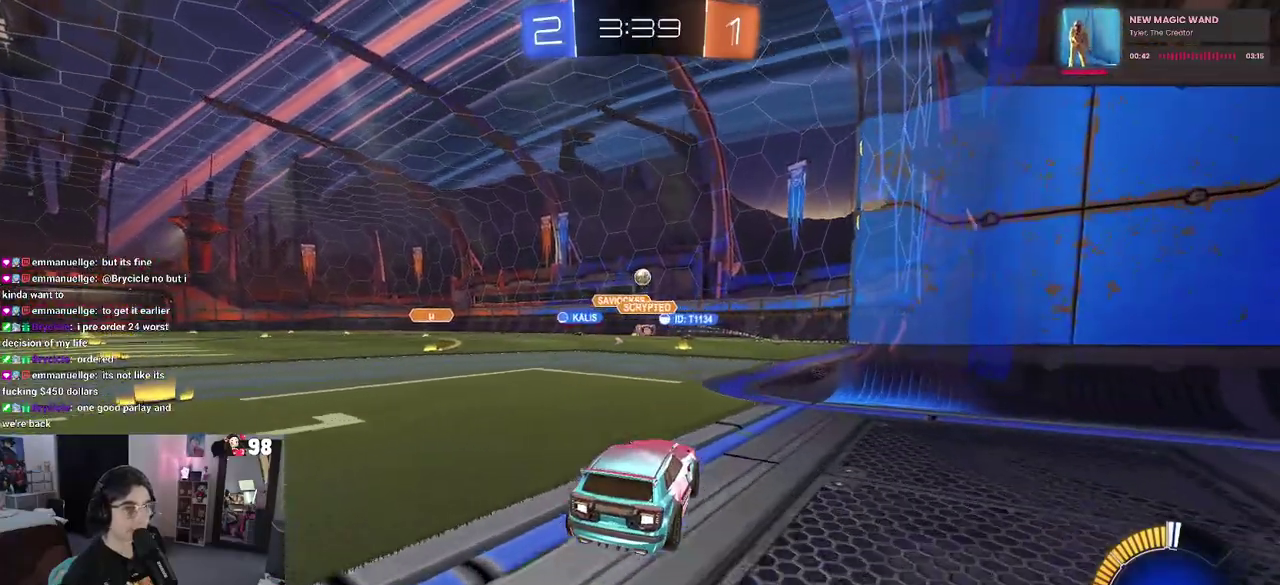
{"buttons": ["R2"], "left_stick": "left", "right_stick": "center", "button_events": []}
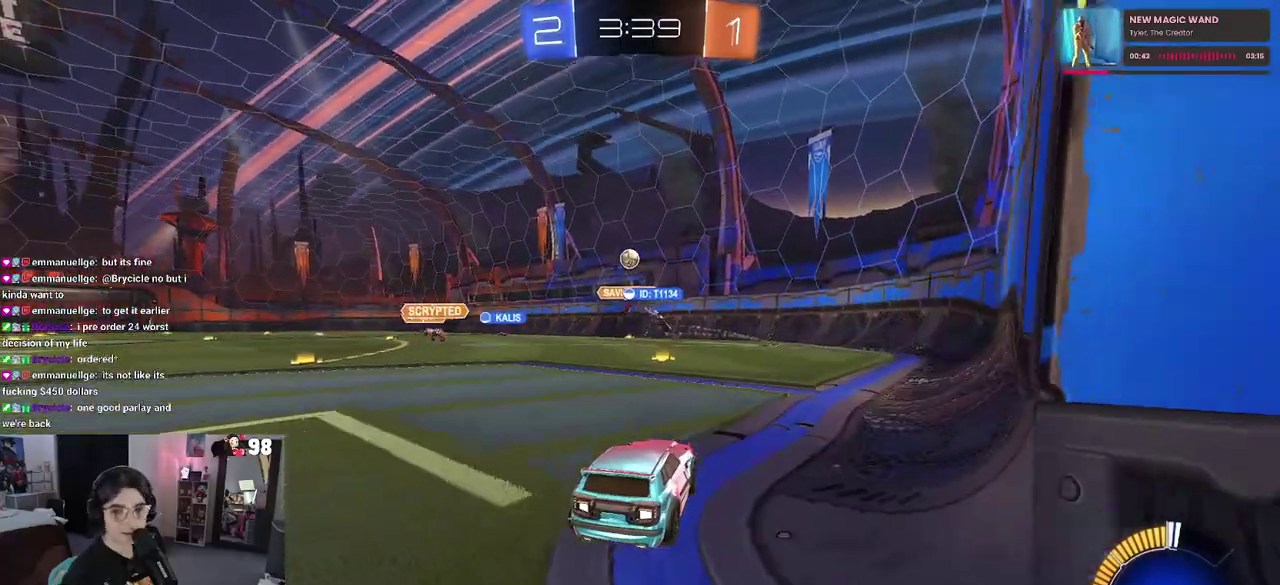
{"buttons": ["SQUARE", "R2"], "left_stick": "right", "right_stick": "center", "button_events": [[450, "SQUARE", "down"]]}
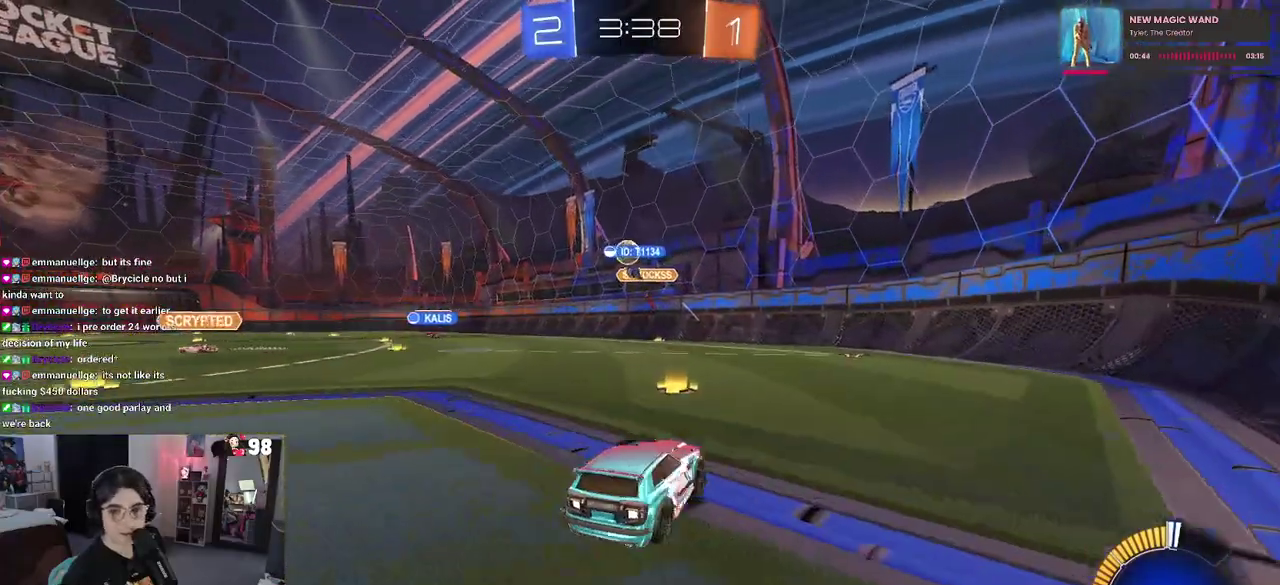
{"buttons": ["R2"], "left_stick": "right", "right_stick": "center", "button_events": [[133, "SQUARE", "up"]]}
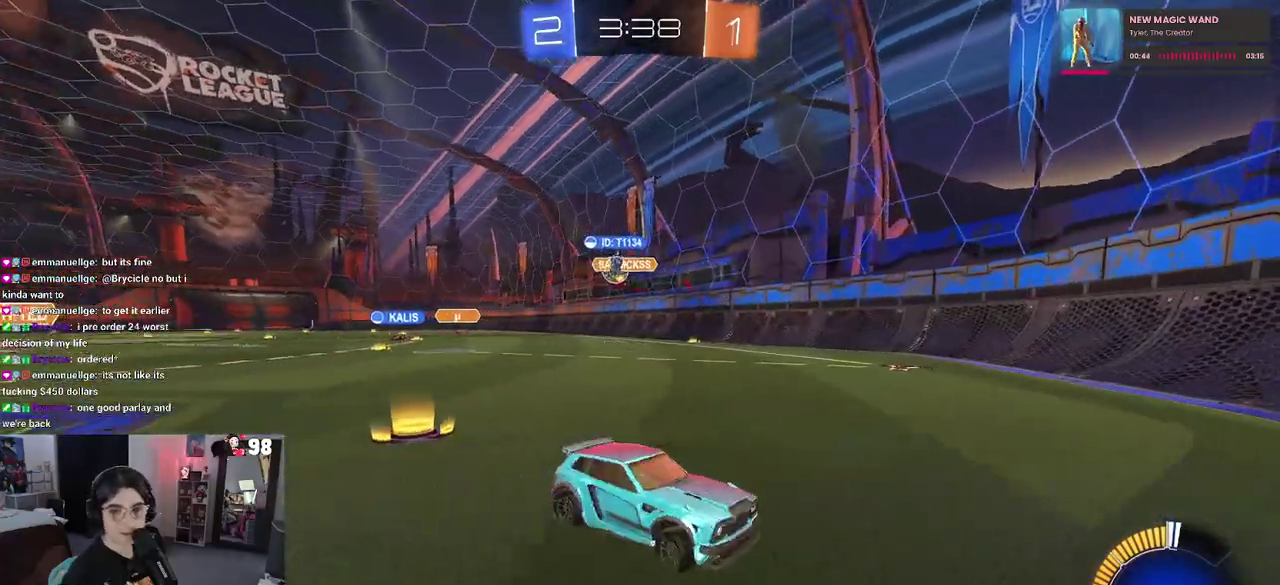
{"buttons": ["R2"], "left_stick": "right", "right_stick": "center", "button_events": [[117, "SQUARE", "down"], [233, "SQUARE", "up"]]}
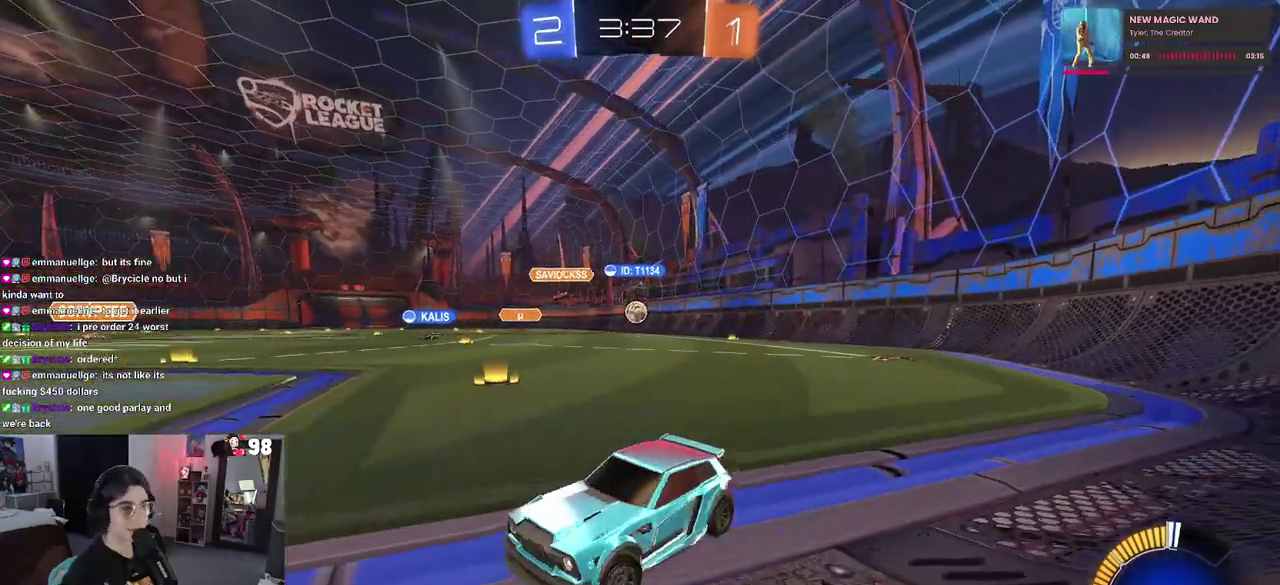
{"buttons": ["R2"], "left_stick": "right", "right_stick": "center", "button_events": []}
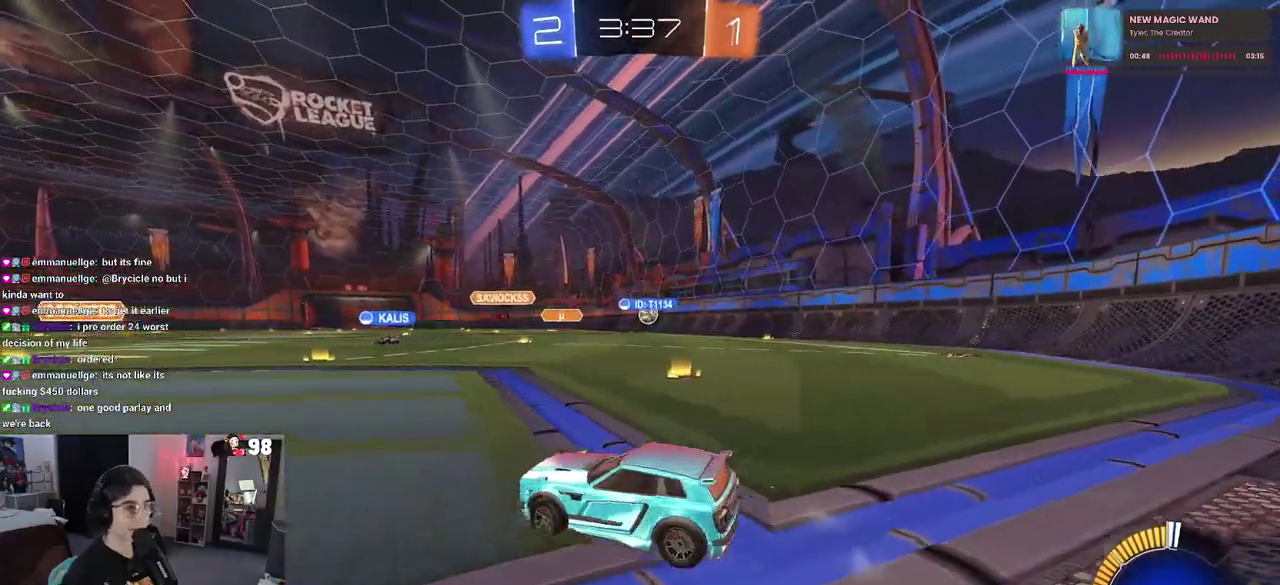
{"buttons": ["R2"], "left_stick": "right", "right_stick": "center", "button_events": [[133, "R2", "up"], [433, "R2", "down"]]}
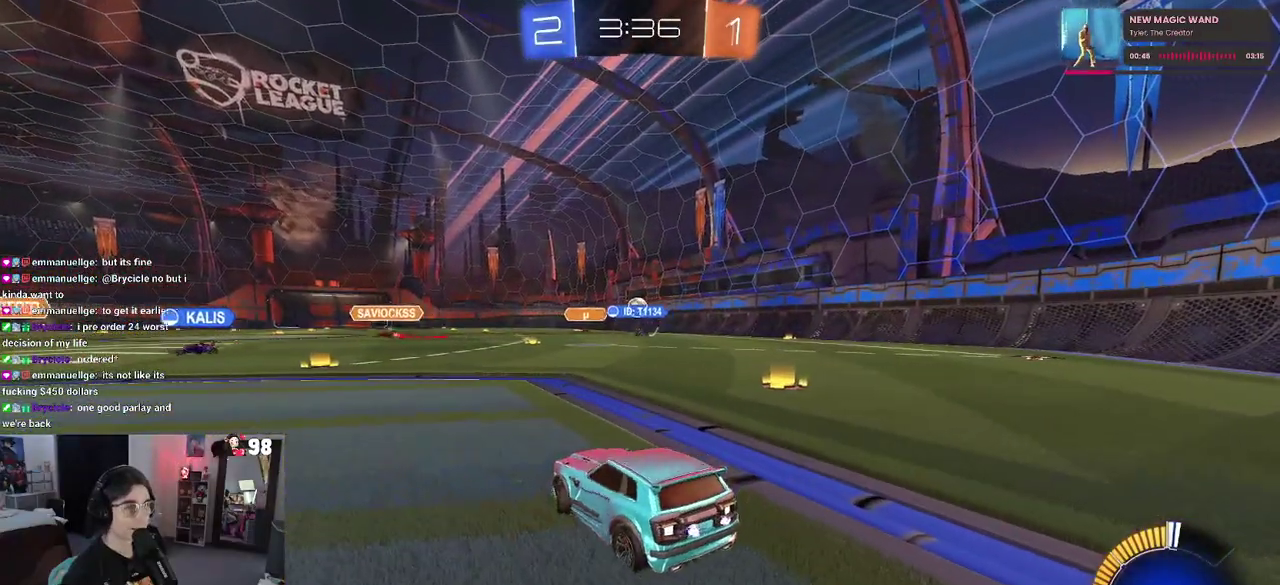
{"buttons": ["R2"], "left_stick": "right", "right_stick": "center", "button_events": []}
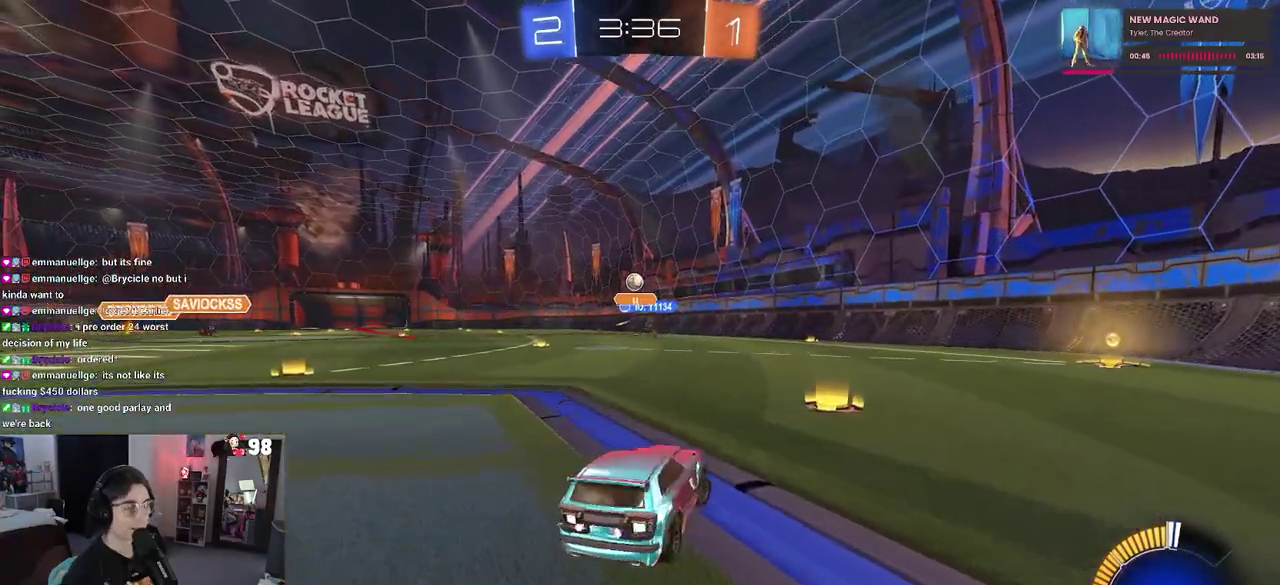
{"buttons": ["R2"], "left_stick": "right", "right_stick": "center"}
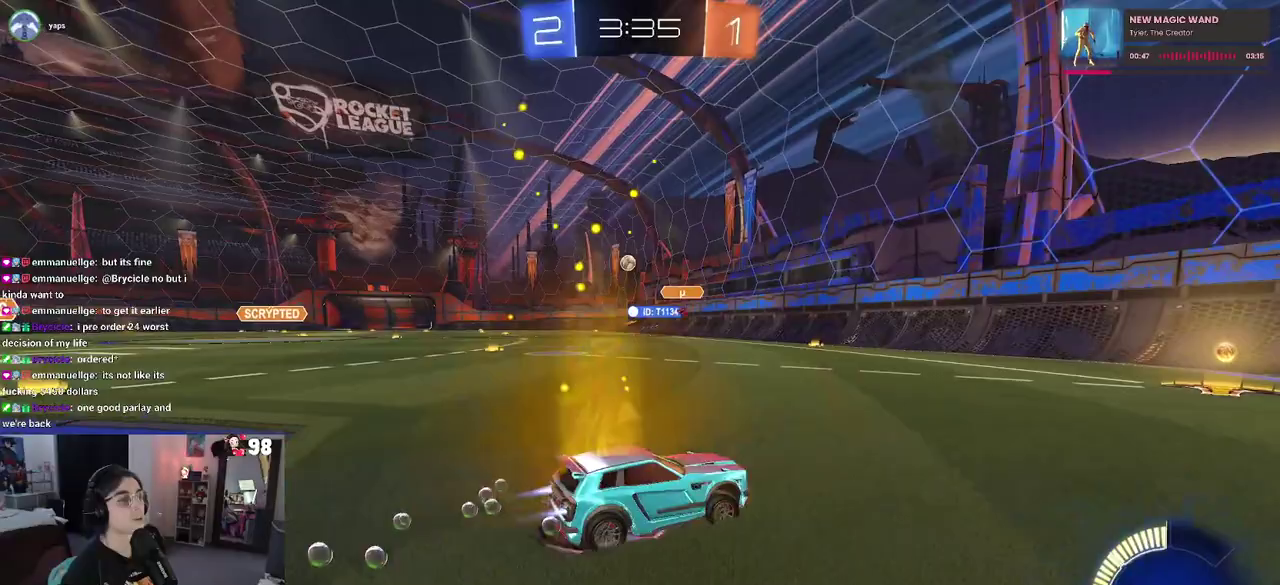
{"buttons": ["R2"], "left_stick": "left", "right_stick": "center"}
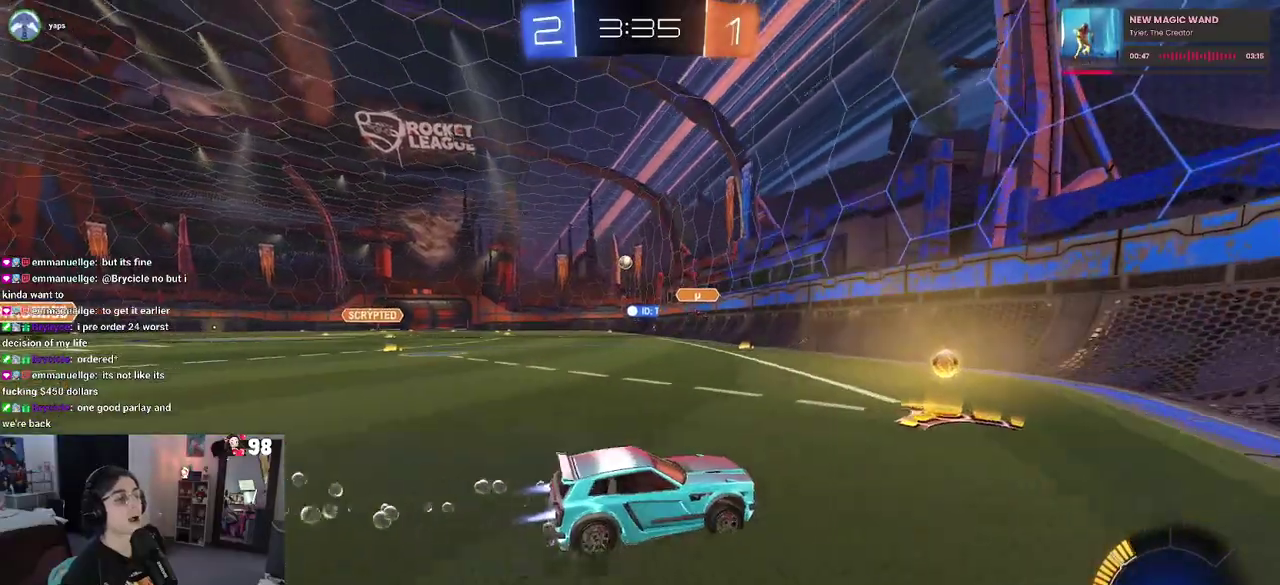
{"buttons": ["SQUARE", "R2"], "left_stick": "left", "right_stick": "center", "button_events": [[367, "CROSS", "down"], [433, "SQUARE", "down"], [467, "CROSS", "up"]]}
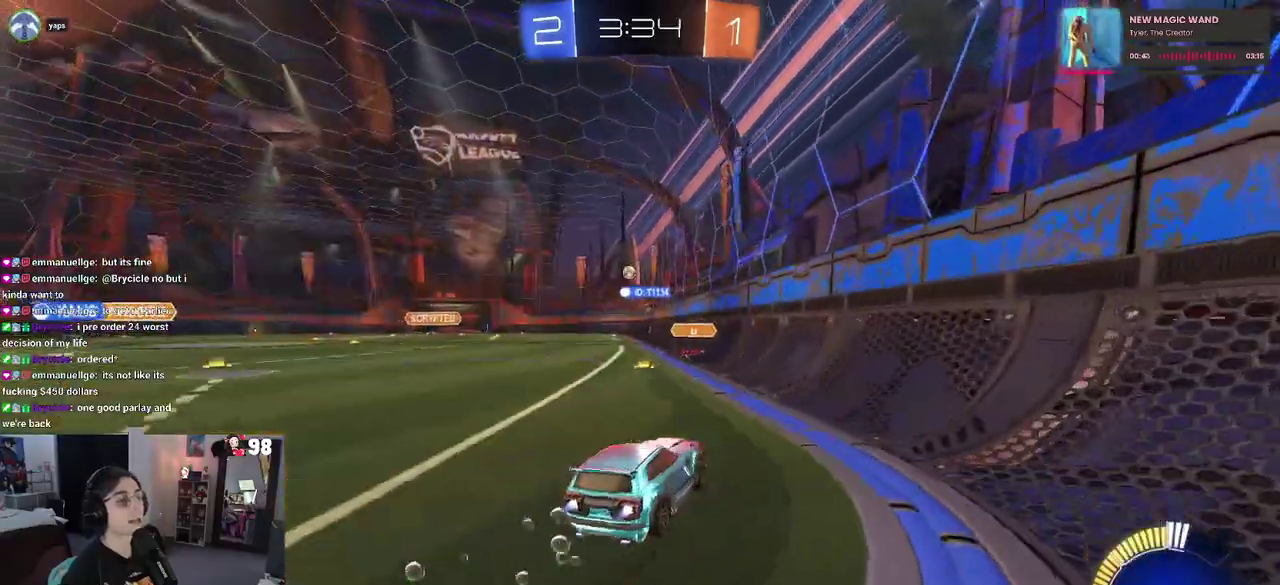
{"buttons": ["R2"], "left_stick": "up-right", "right_stick": "center", "button_events": [[350, "CROSS", "down"], [367, "SQUARE", "up"], [483, "CROSS", "up"]]}
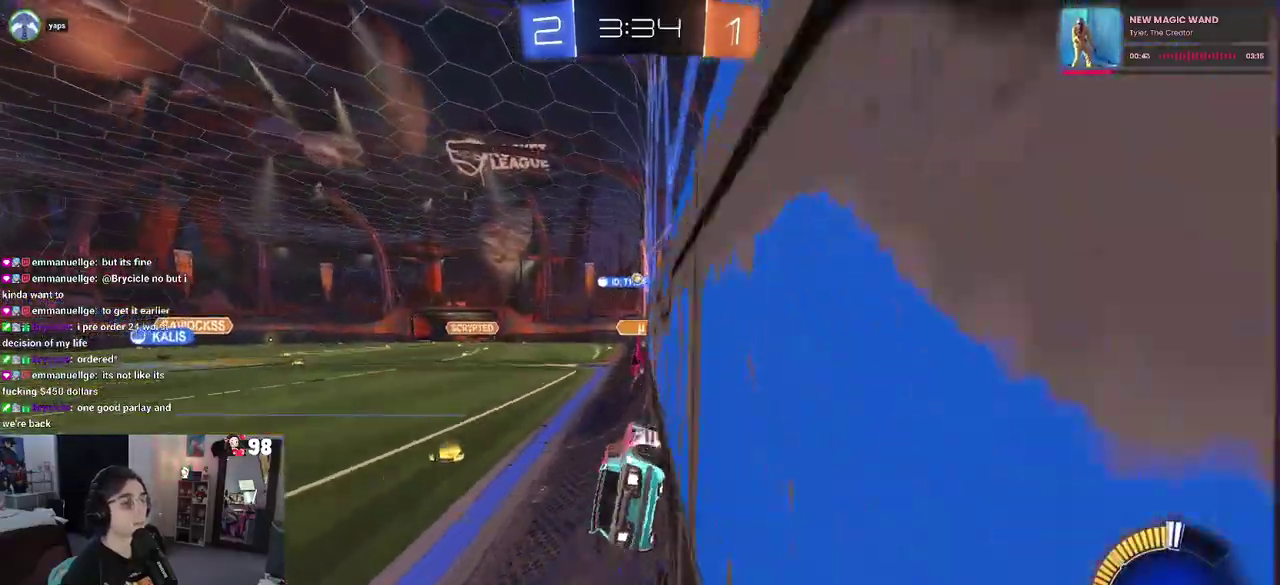
{"buttons": ["R2"], "left_stick": "center", "right_stick": "center", "button_events": []}
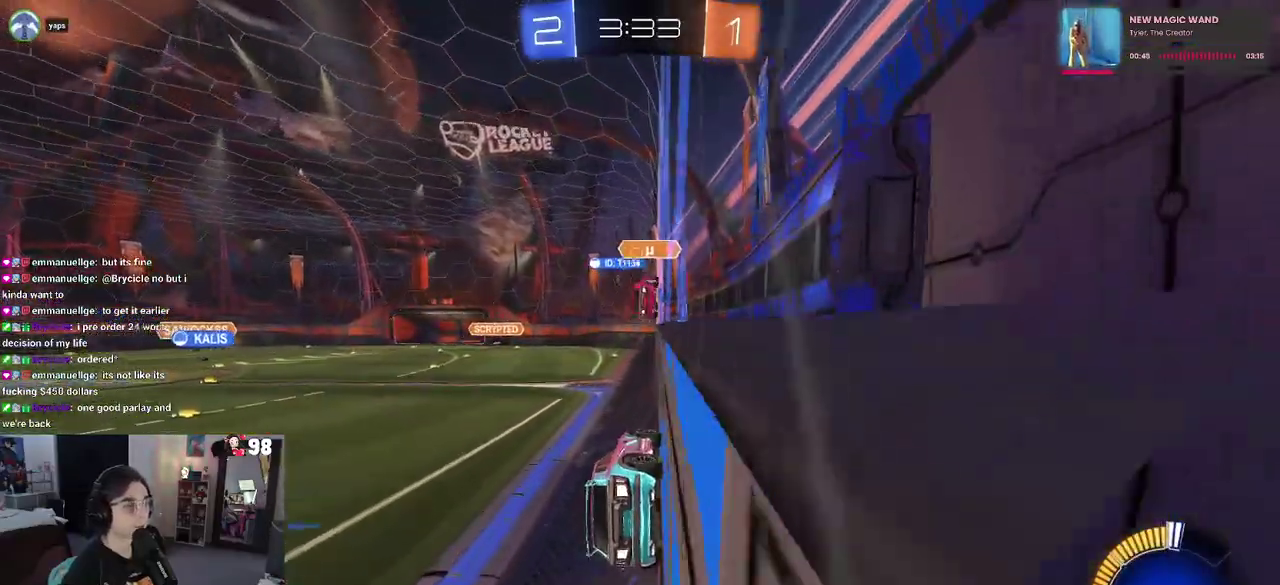
{"buttons": ["R2"], "left_stick": "center", "right_stick": "center", "button_events": []}
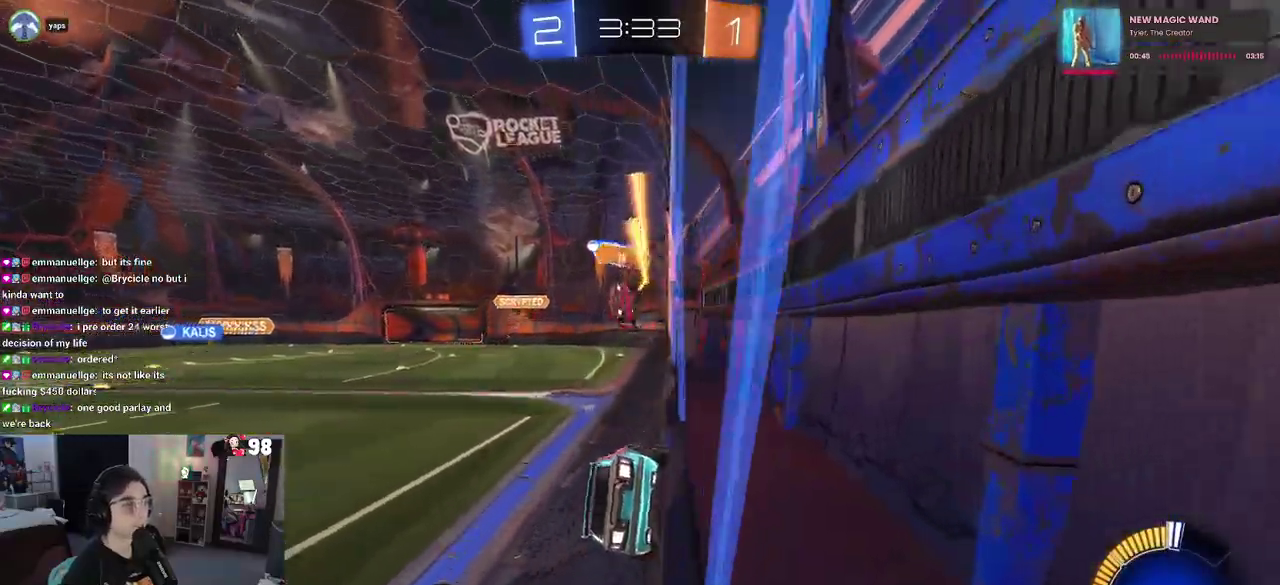
{"buttons": ["R2"], "left_stick": "center", "right_stick": "center", "button_events": []}
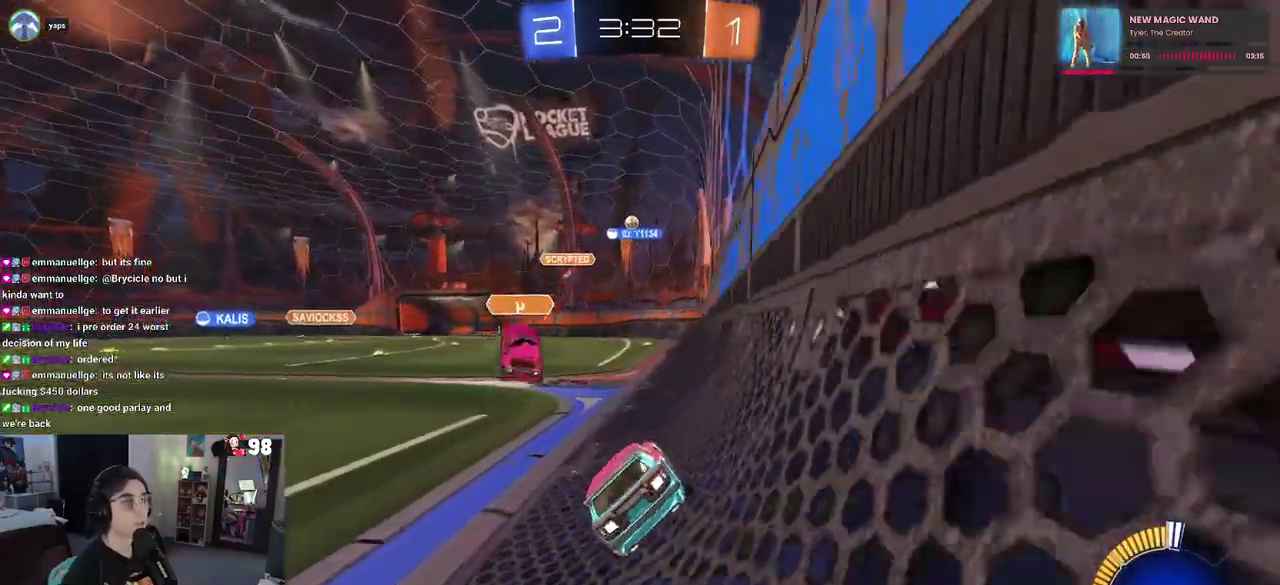
{"buttons": ["R2"], "left_stick": "right", "right_stick": "center", "button_events": []}
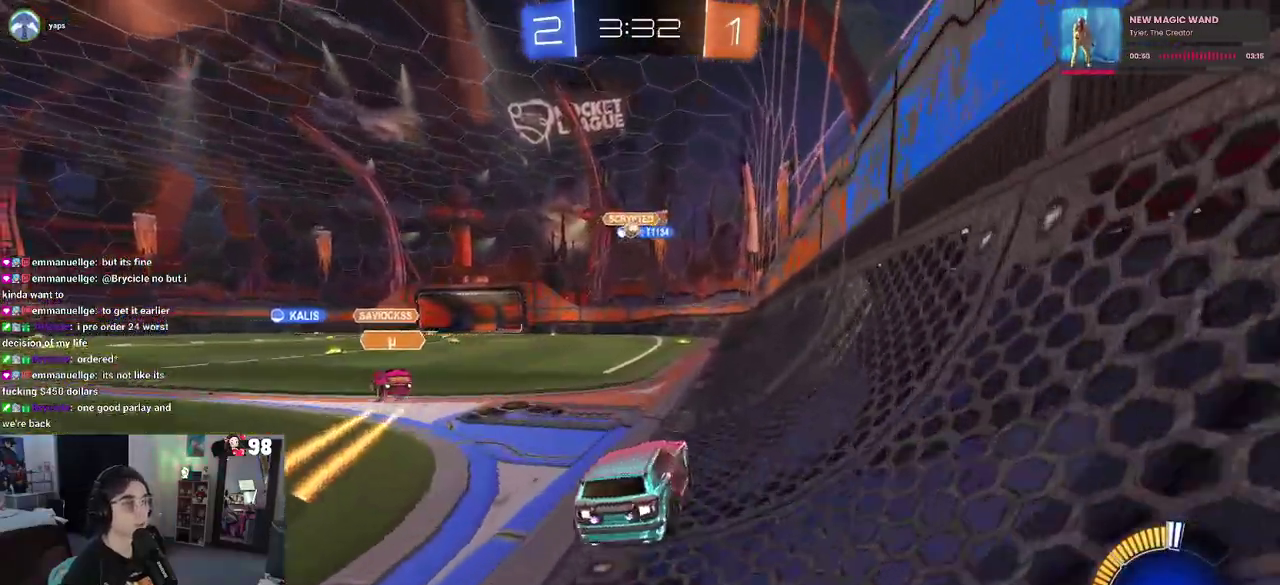
{"buttons": [], "left_stick": "right", "right_stick": "center", "button_events": [[417, "R2", "up"]]}
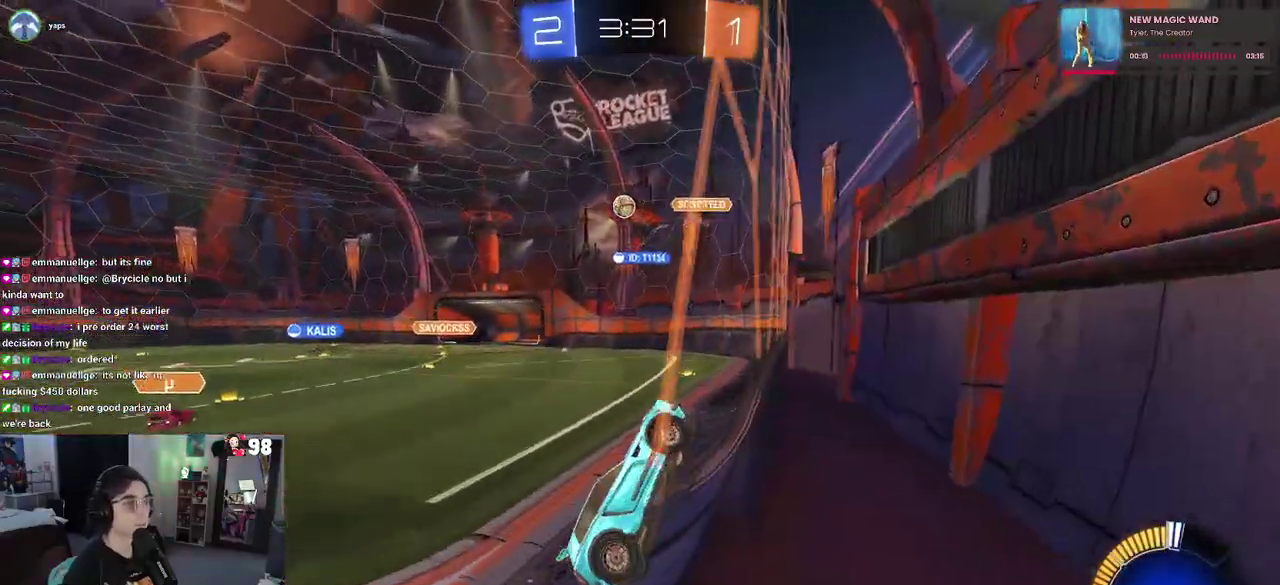
{"buttons": ["R2"], "left_stick": "center", "right_stick": "center", "button_events": [[67, "R2", "down"], [83, "CROSS", "down"], [267, "CROSS", "up"]]}
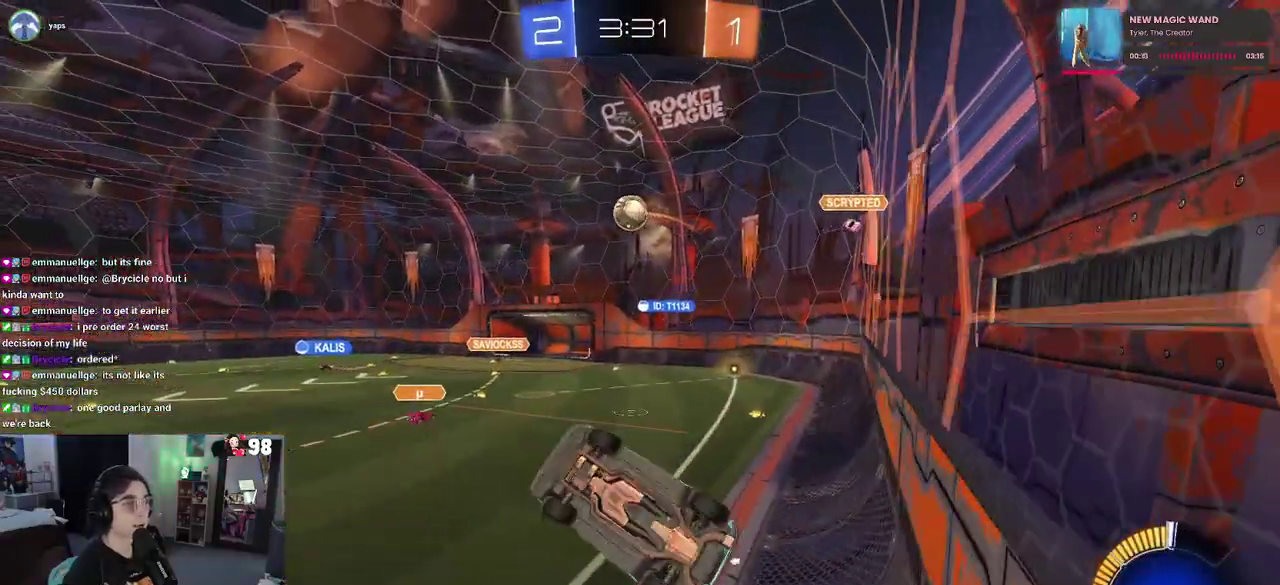
{"buttons": ["R2"], "left_stick": "center", "right_stick": "center", "button_events": []}
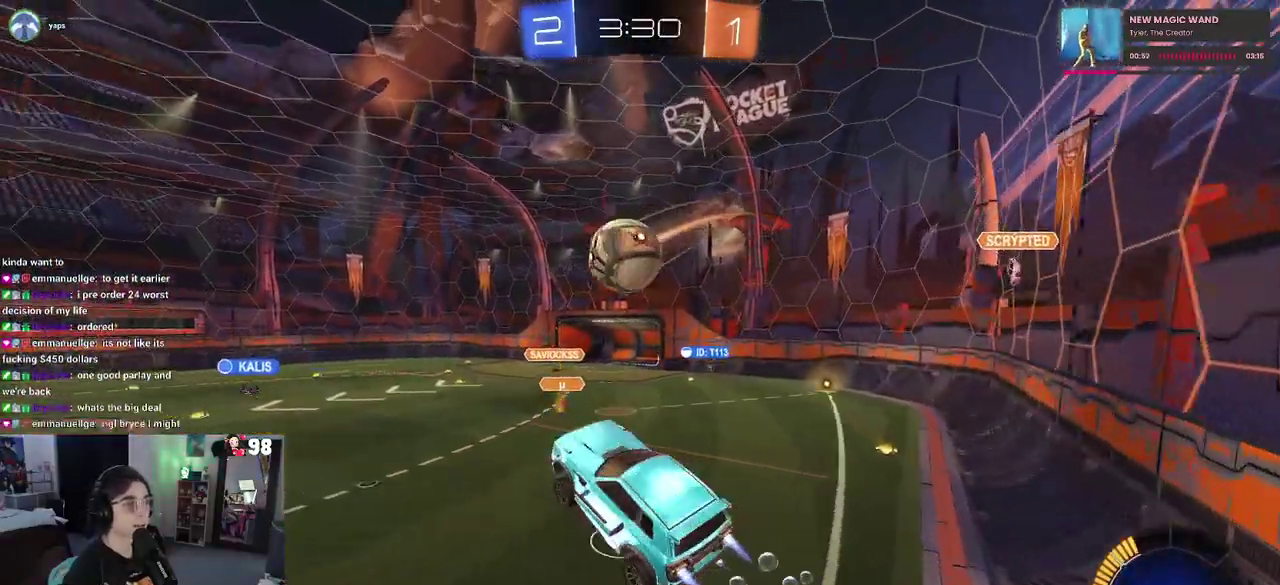
{"buttons": ["R2"], "left_stick": "down", "right_stick": "center", "button_events": [[183, "CROSS", "down"], [317, "CROSS", "up"]]}
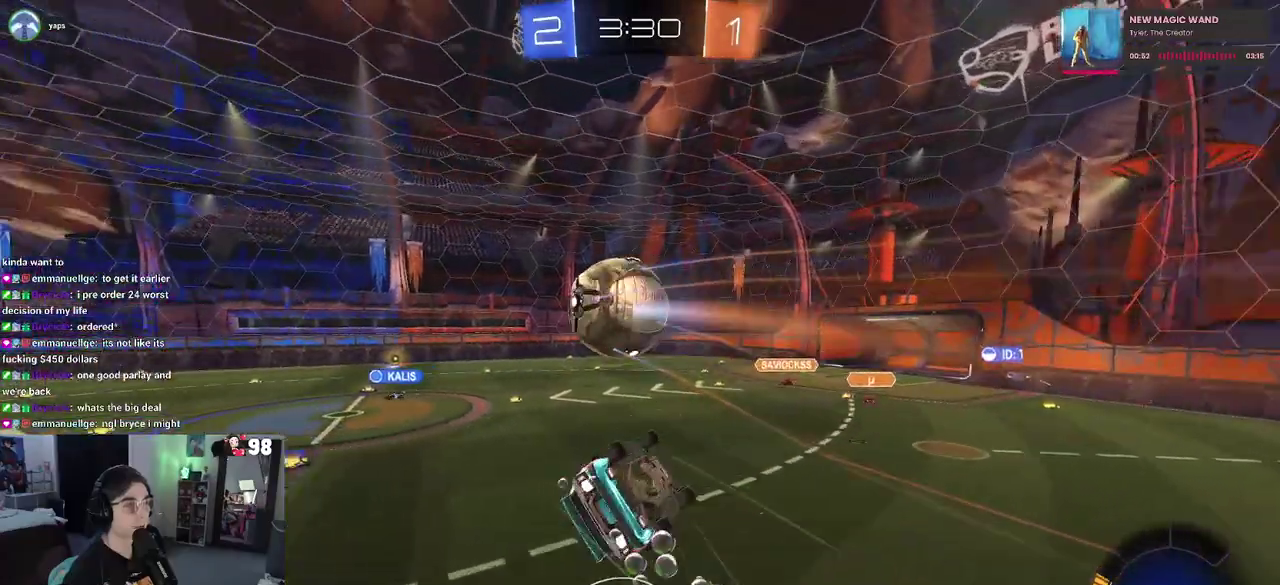
{"buttons": ["SQUARE", "R2"], "left_stick": "left", "right_stick": "center", "button_events": [[400, "SQUARE", "down"]]}
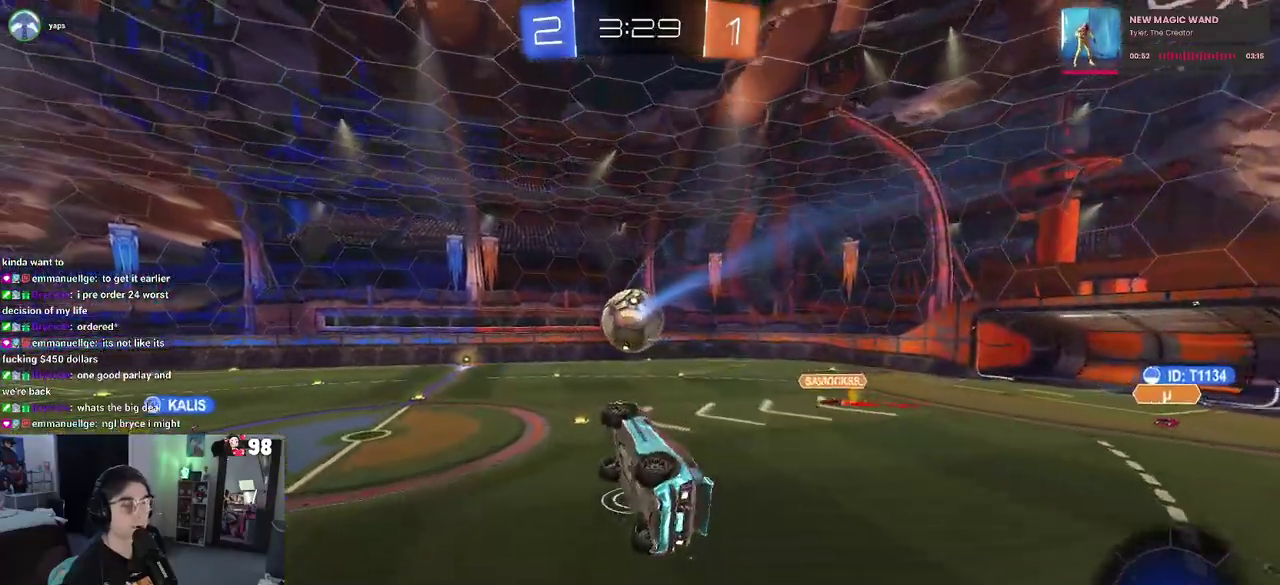
{"buttons": ["R2"], "left_stick": "down-right", "right_stick": "center", "button_events": [[133, "SQUARE", "up"]]}
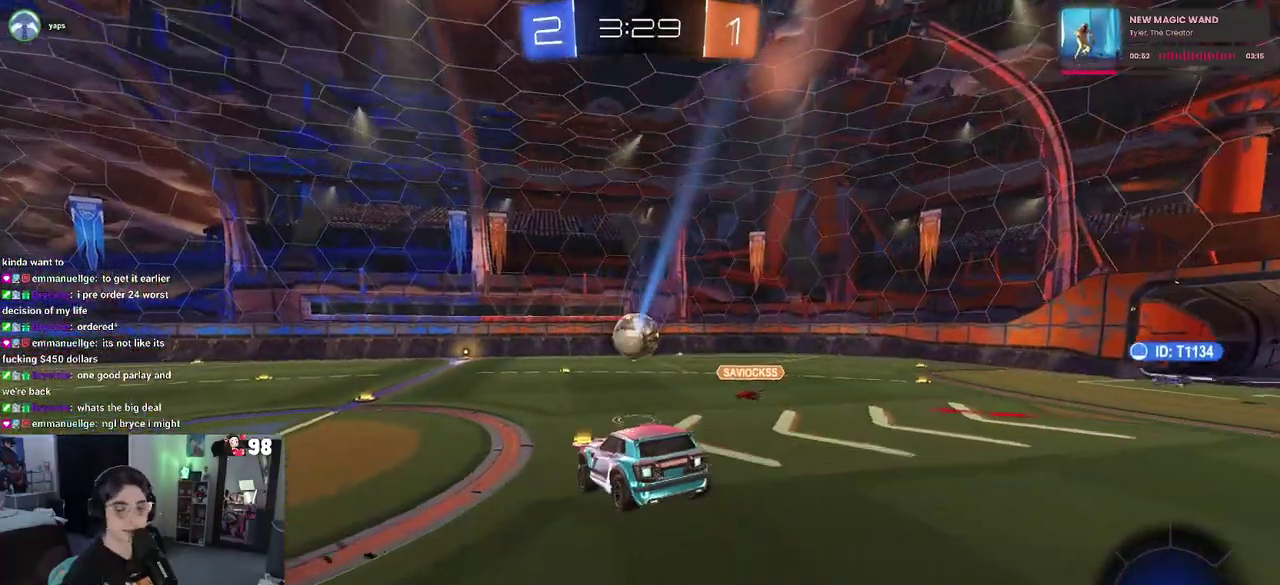
{"buttons": ["R2"], "left_stick": "left", "right_stick": "center", "button_events": []}
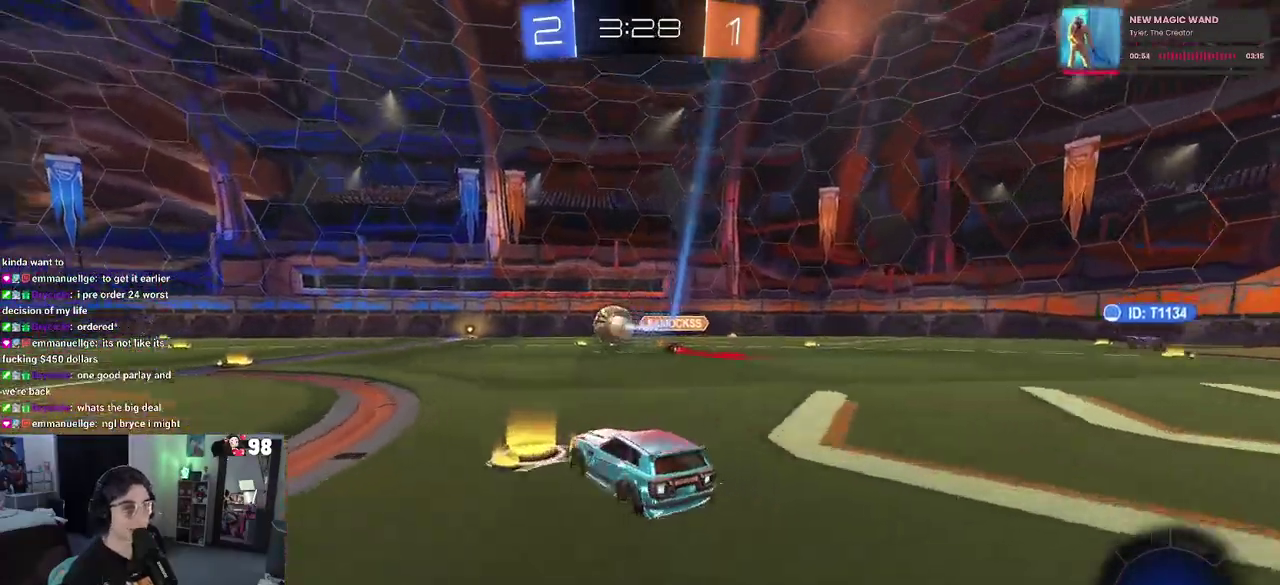
{"buttons": ["R2"], "left_stick": "center", "right_stick": "center", "button_events": [[267, "TRIANGLE", "down"], [417, "TRIANGLE", "up"]]}
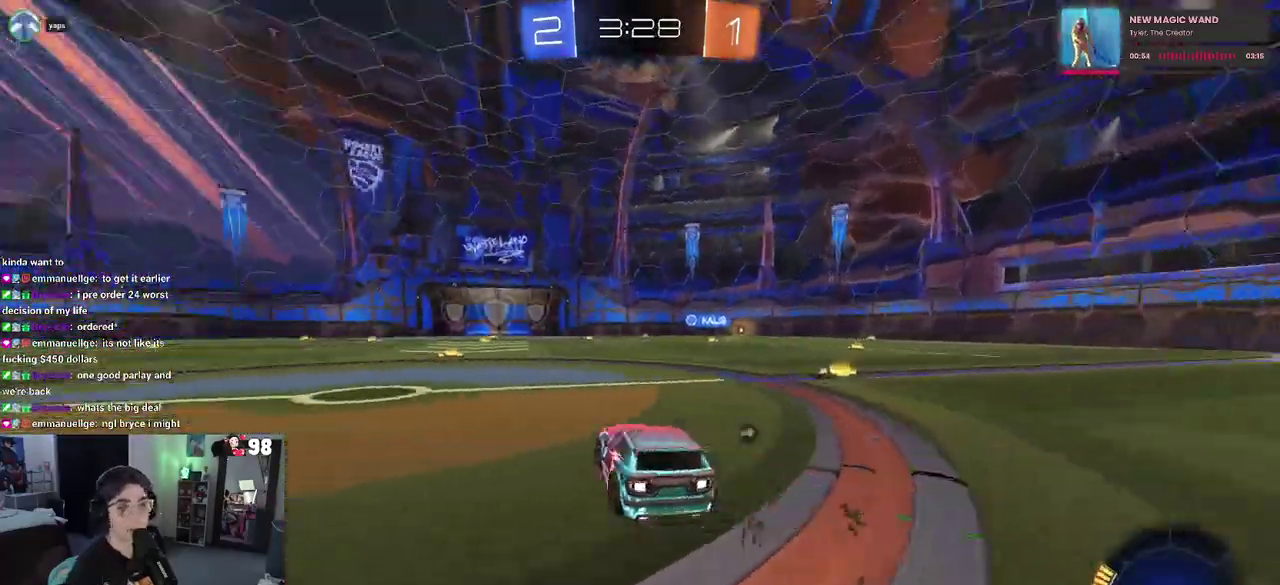
{"buttons": ["TRIANGLE", "R2"], "left_stick": "down-left", "right_stick": "center", "button_events": [[150, "CROSS", "down"], [250, "CROSS", "up"], [317, "CROSS", "down"], [417, "CROSS", "up"], [467, "TRIANGLE", "down"]]}